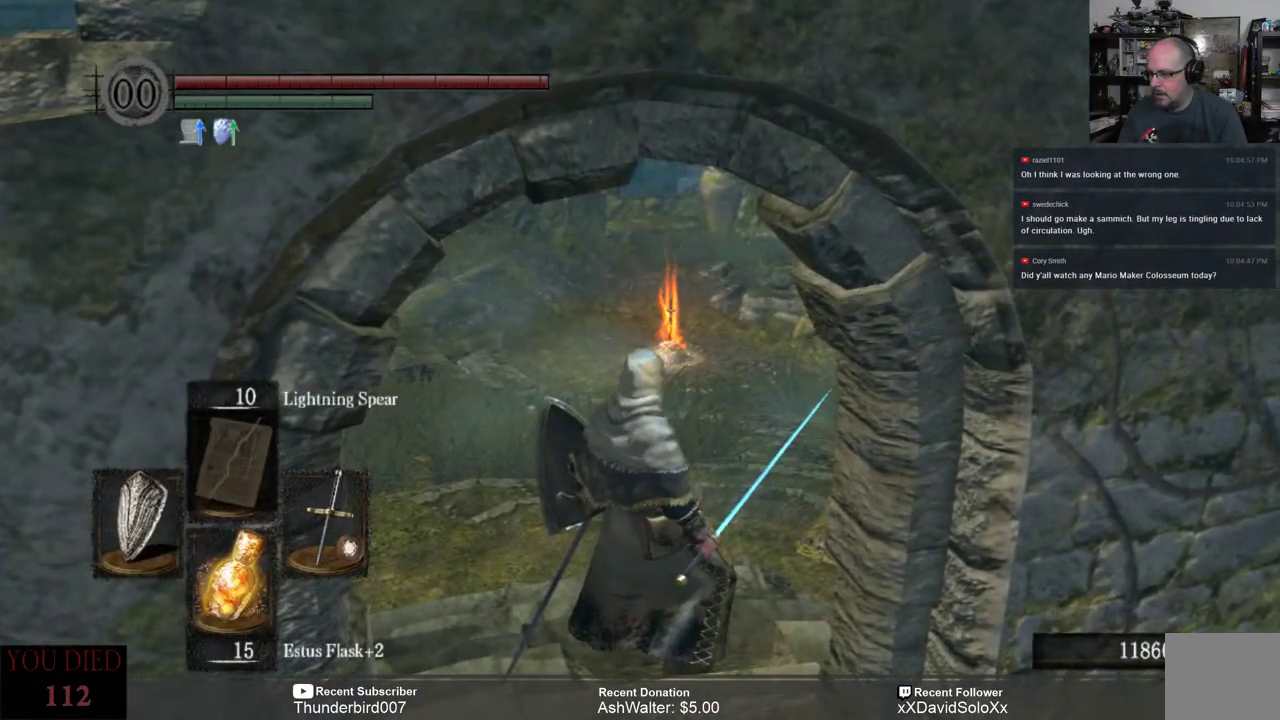
Gameplay with a controller (Xbox layout); each line is a JSON object with the inputs held at the frame after it. "events" lists button and stick changes between this image and that frame as [ms after this image, input, new state], when the widget could be followed in between. Not read: START.
{"buttons": [], "left_stick": "center", "right_stick": "center", "events": []}
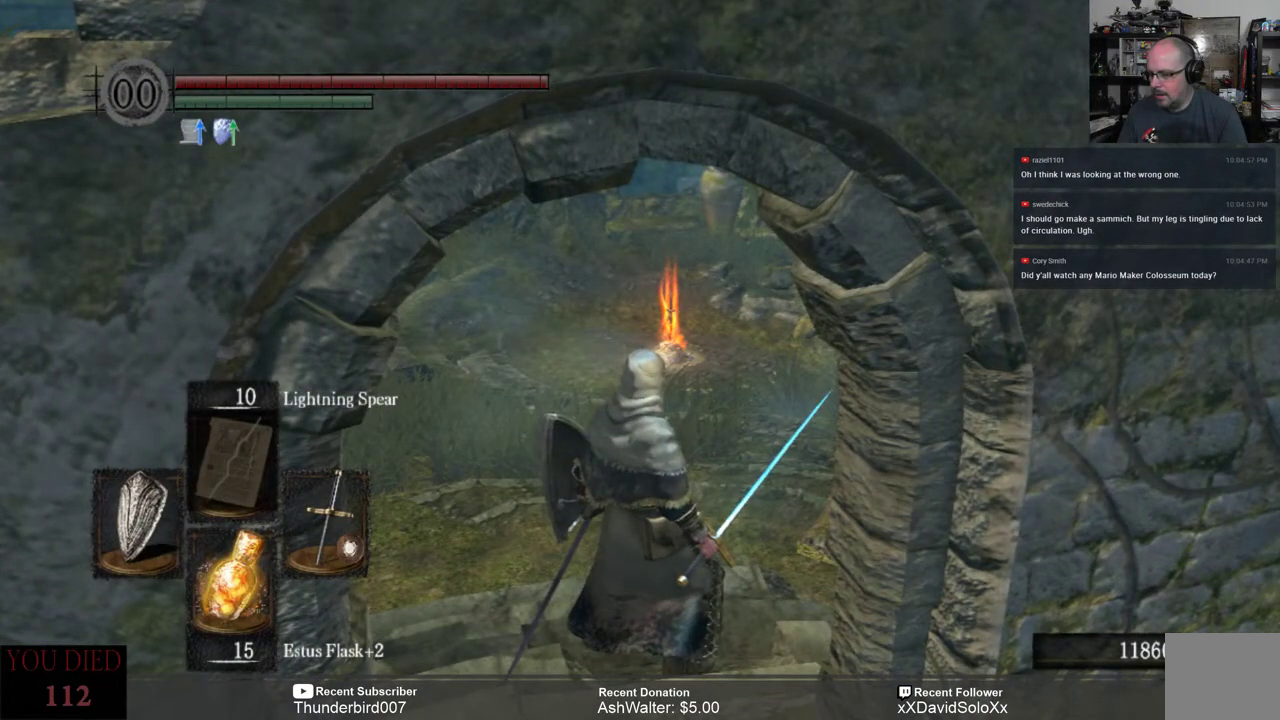
{"buttons": [], "left_stick": "center", "right_stick": "center", "events": []}
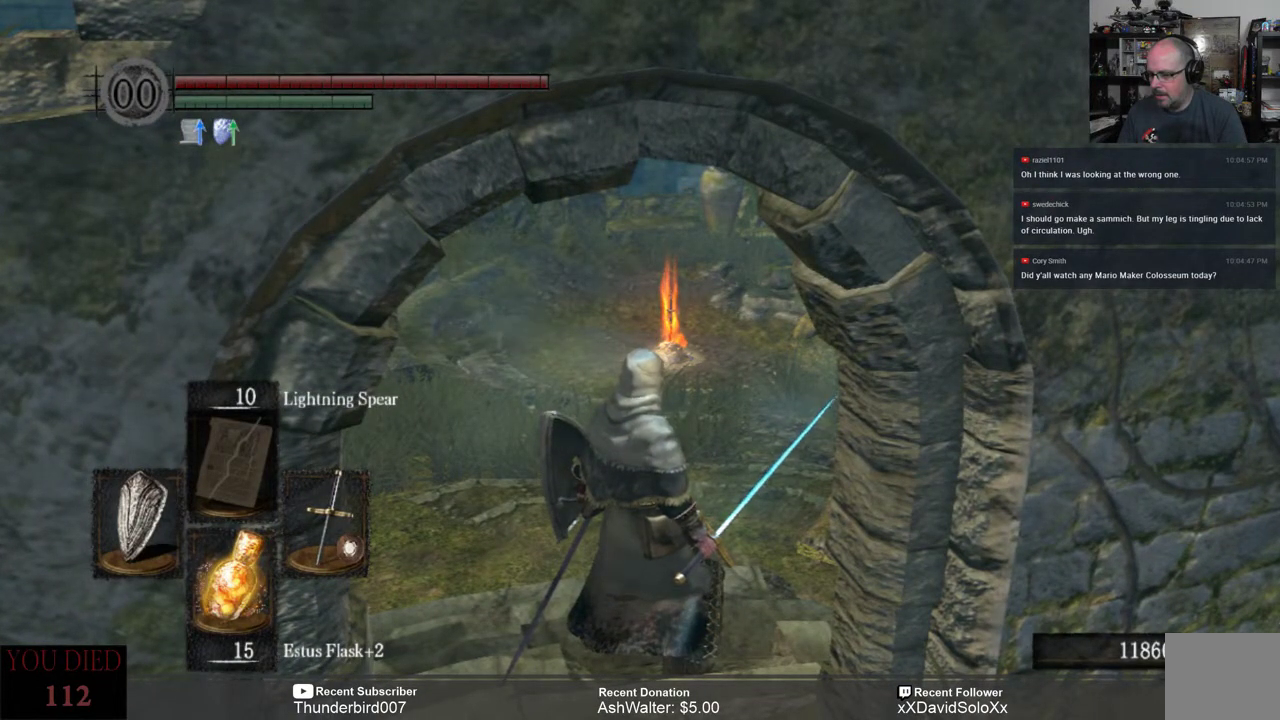
{"buttons": [], "left_stick": "center", "right_stick": "center", "events": []}
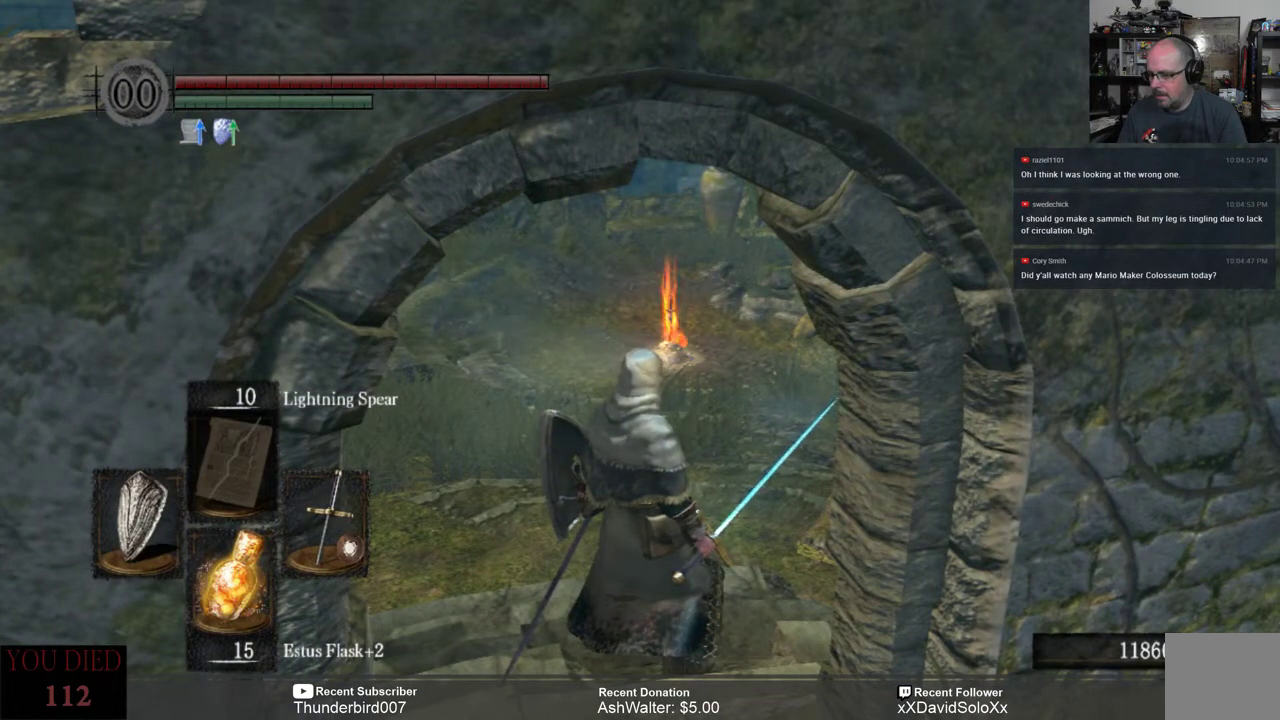
{"buttons": [], "left_stick": "center", "right_stick": "center", "events": []}
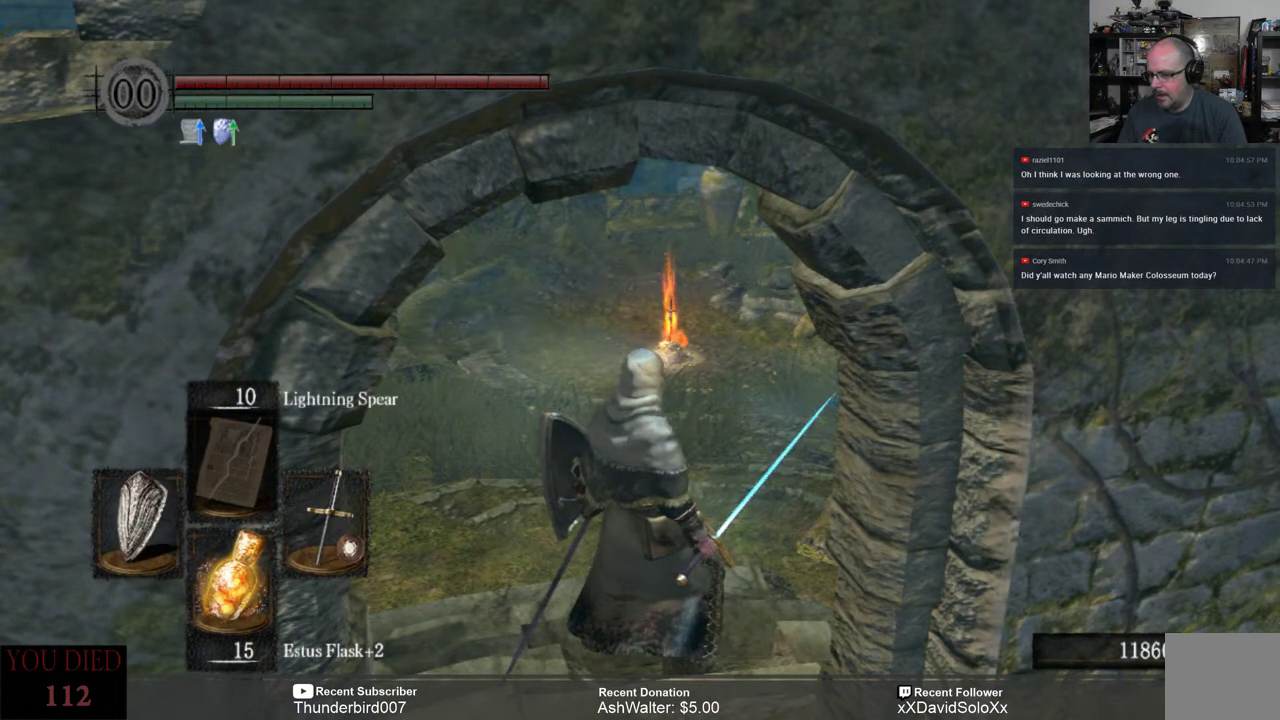
{"buttons": [], "left_stick": "center", "right_stick": "center", "events": []}
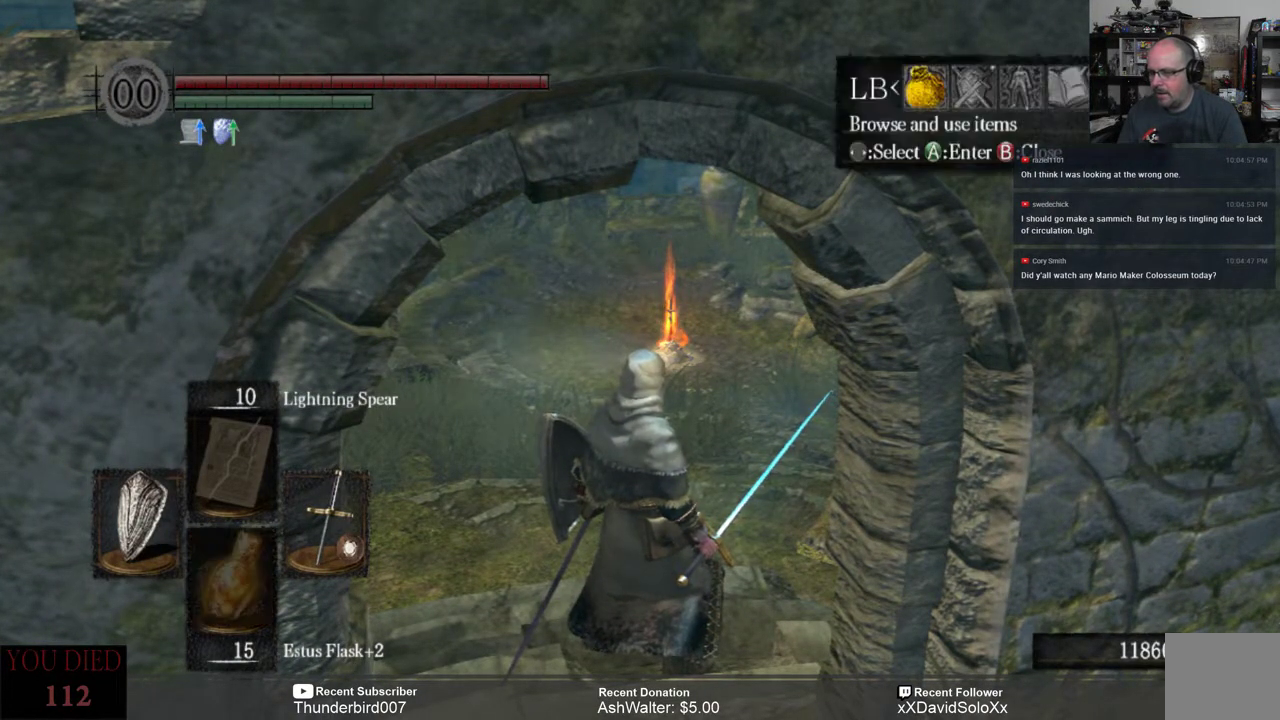
{"buttons": [], "left_stick": "center", "right_stick": "center", "events": []}
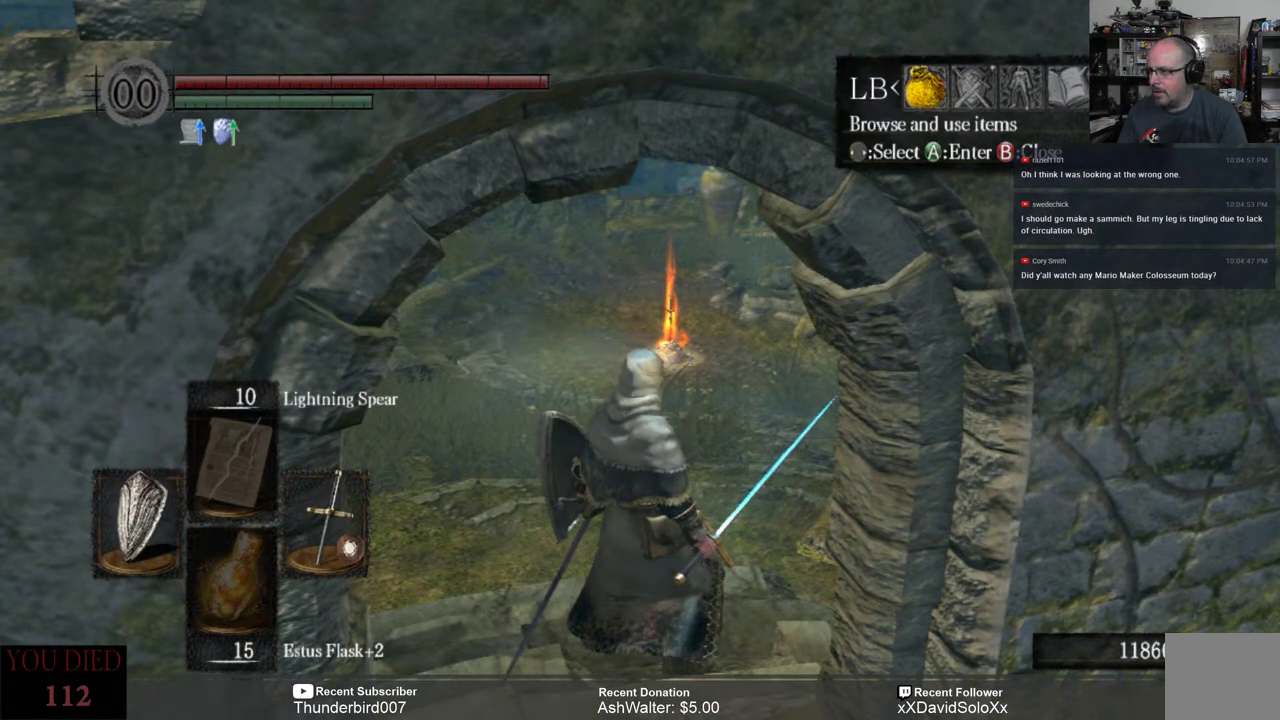
{"buttons": [], "left_stick": "center", "right_stick": "center", "events": []}
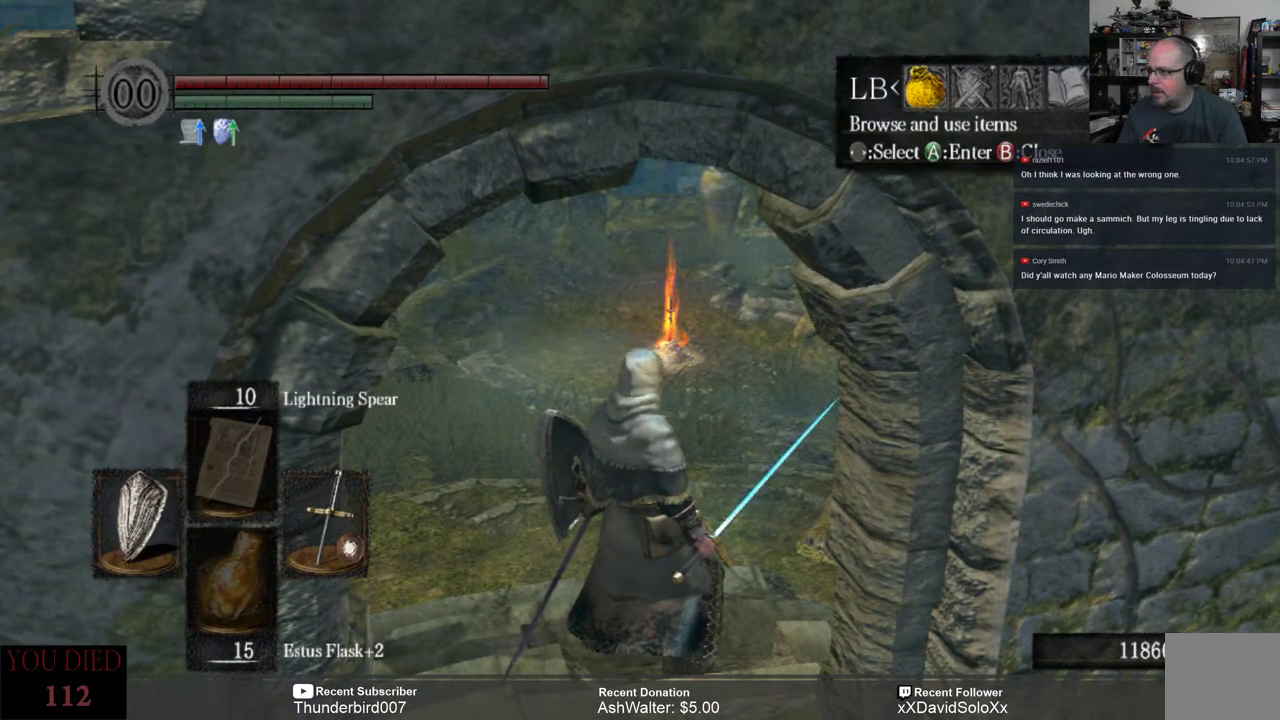
{"buttons": [], "left_stick": "center", "right_stick": "center", "events": [[200, "DPAD_RIGHT", "down"], [267, "DPAD_RIGHT", "up"]]}
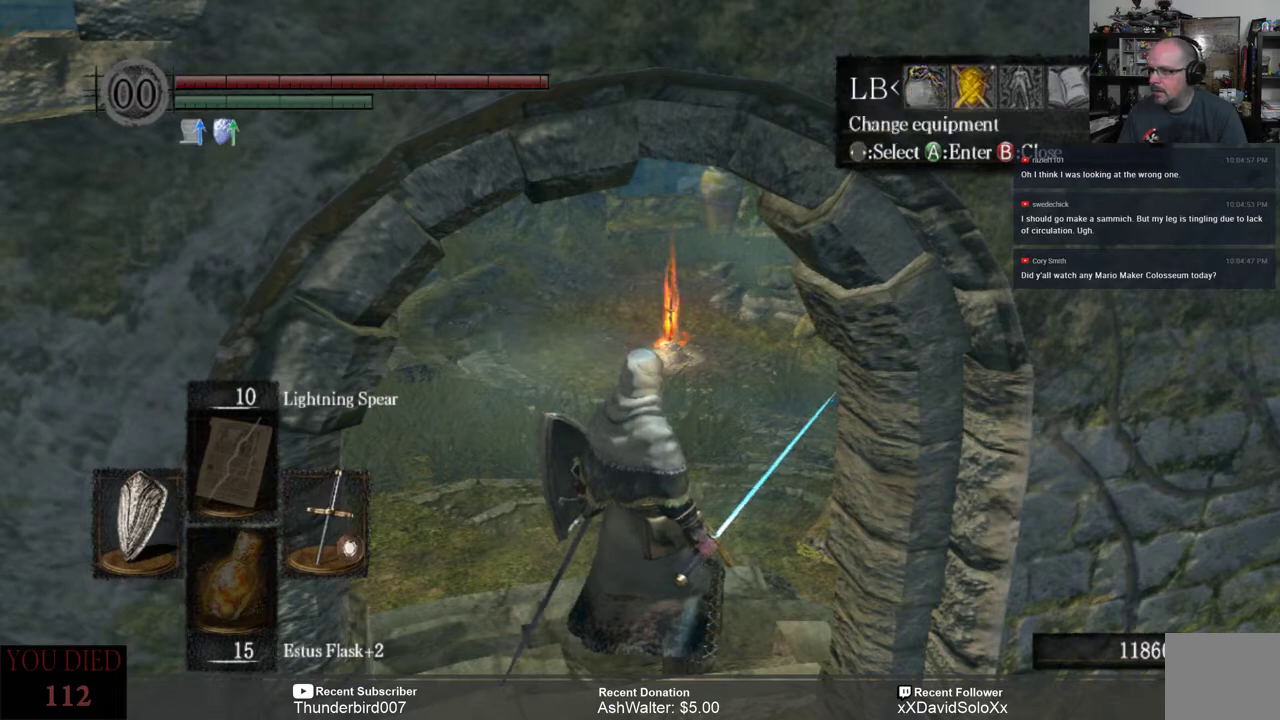
{"buttons": [], "left_stick": "center", "right_stick": "center", "events": []}
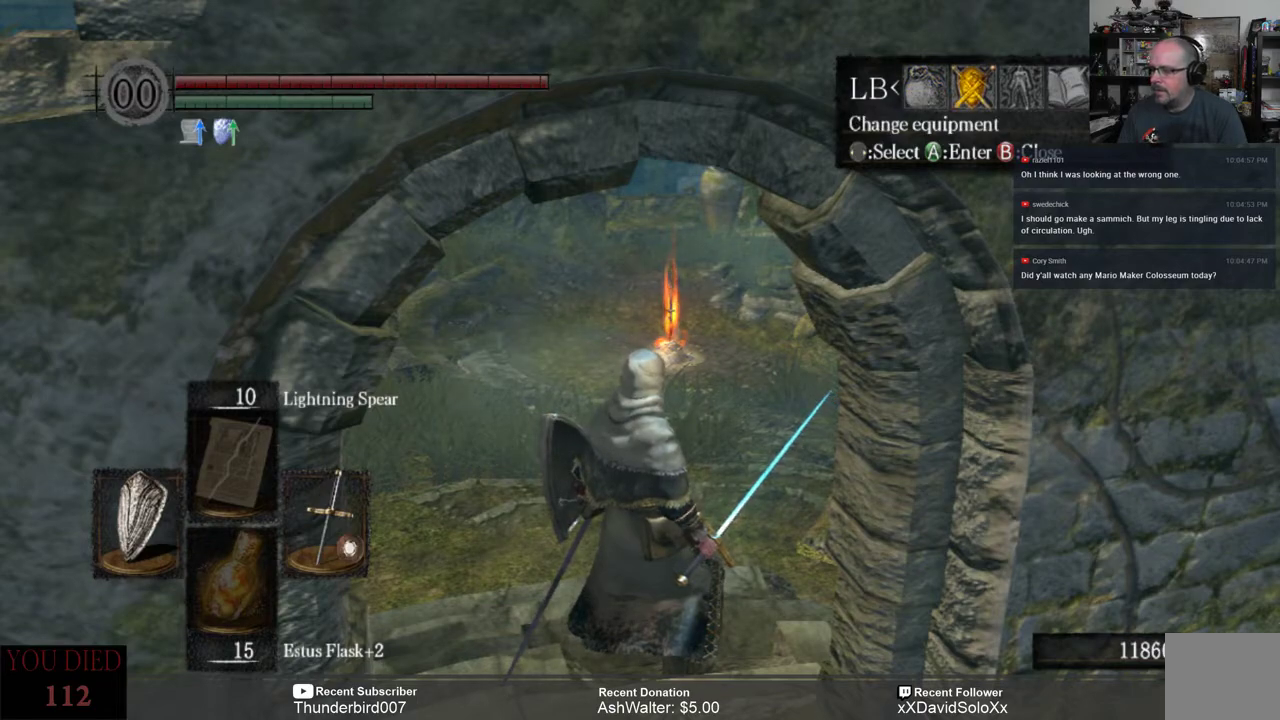
{"buttons": [], "left_stick": "center", "right_stick": "center", "events": [[50, "DPAD_LEFT", "down"], [150, "DPAD_LEFT", "up"]]}
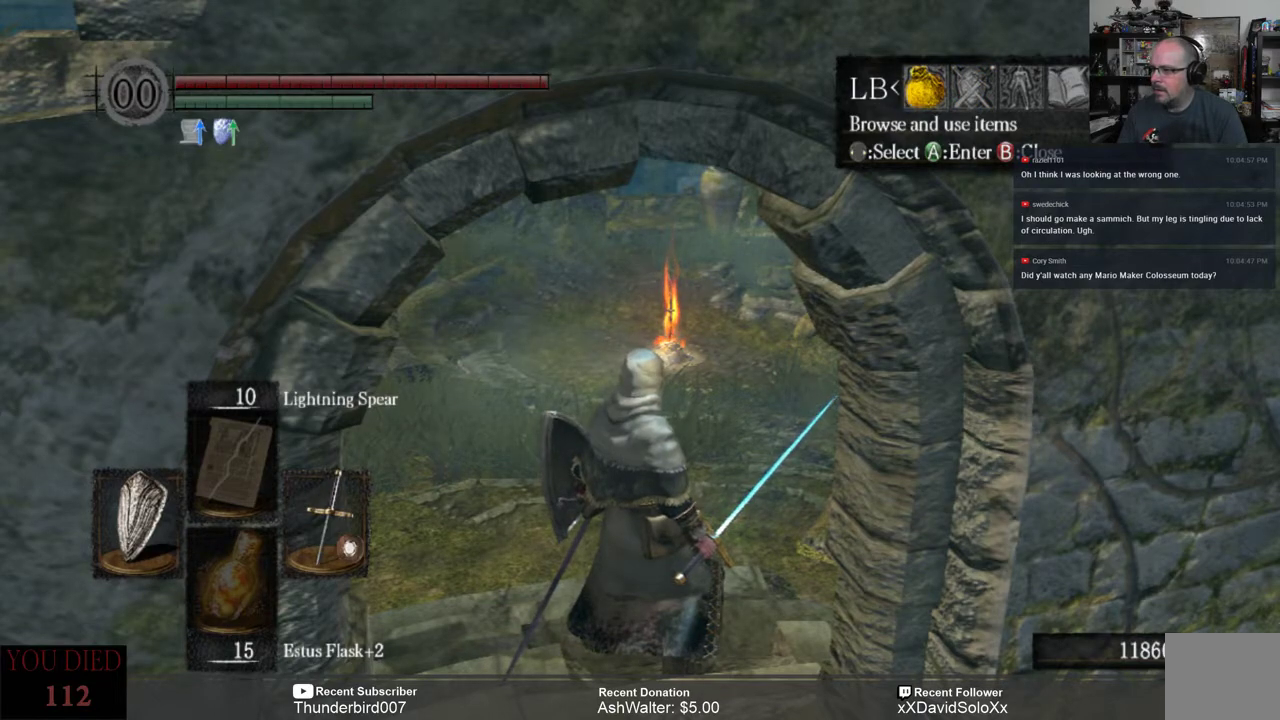
{"buttons": [], "left_stick": "center", "right_stick": "center", "events": [[117, "A", "down"], [217, "A", "up"]]}
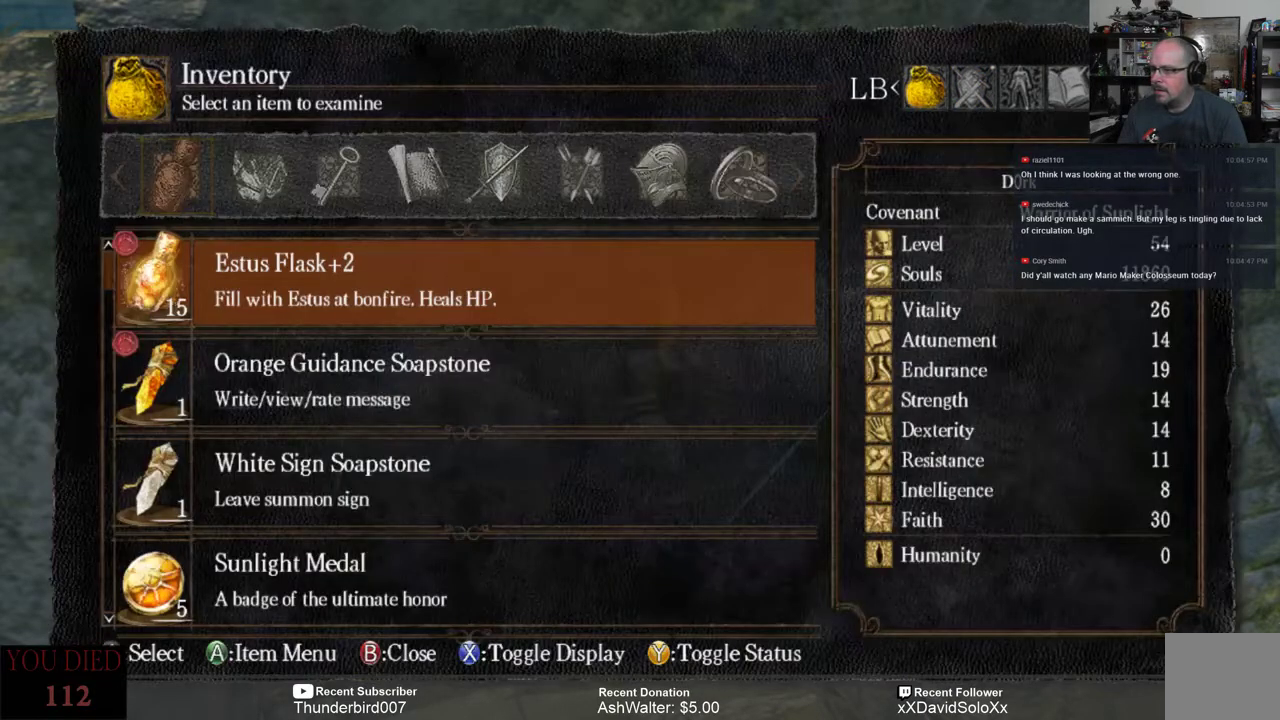
{"buttons": [], "left_stick": "center", "right_stick": "center", "events": [[350, "DPAD_RIGHT", "down"], [400, "DPAD_RIGHT", "up"]]}
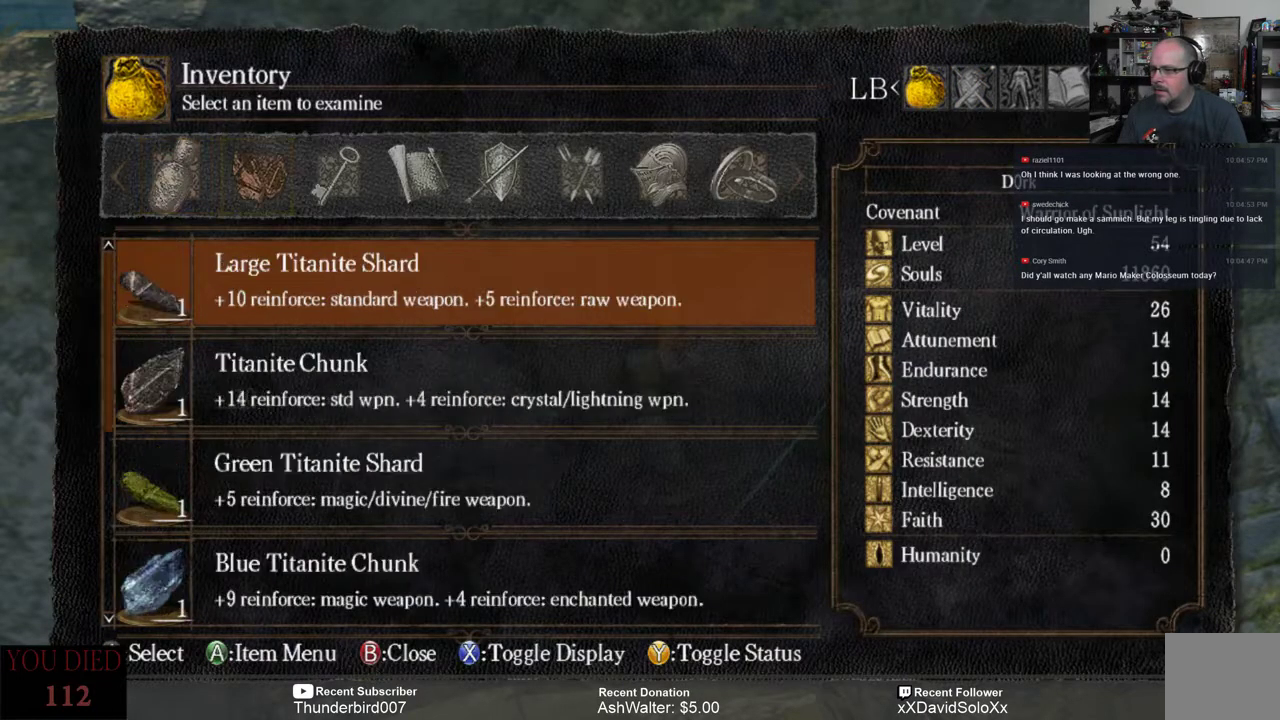
{"buttons": [], "left_stick": "center", "right_stick": "center", "events": [[67, "DPAD_RIGHT", "down"], [167, "DPAD_RIGHT", "up"]]}
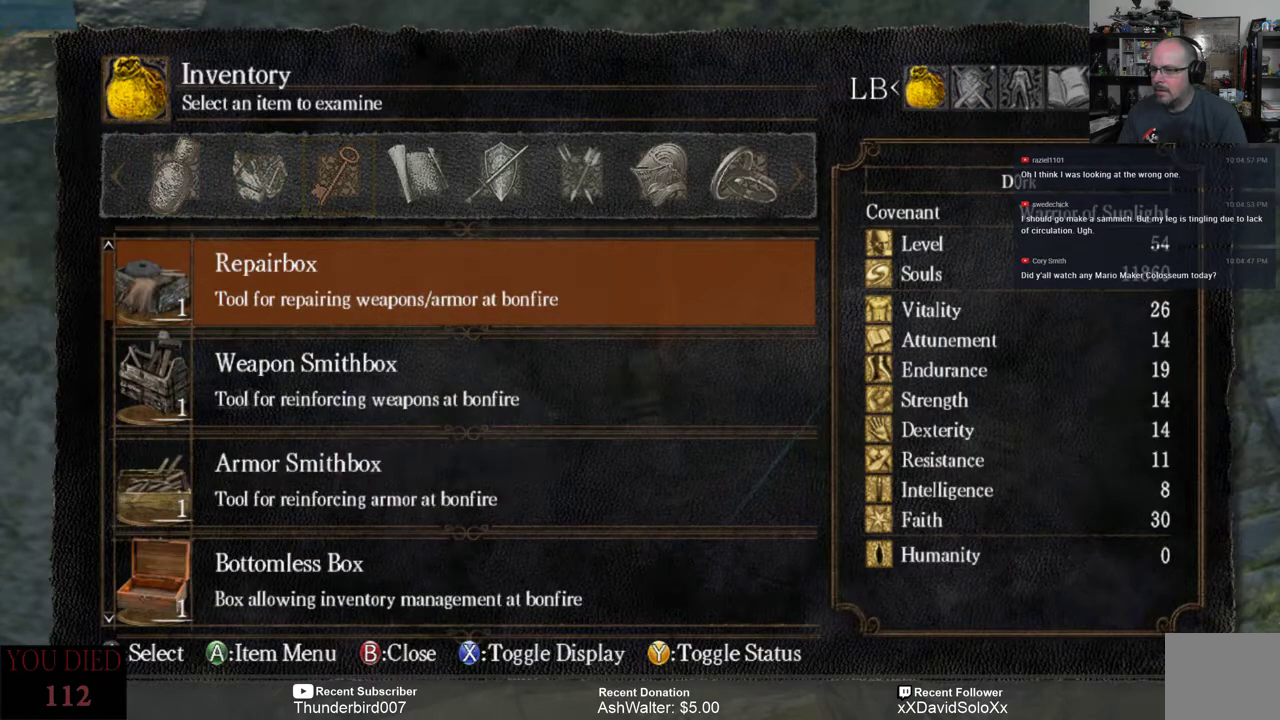
{"buttons": [], "left_stick": "center", "right_stick": "center", "events": [[33, "DPAD_RIGHT", "down"], [100, "DPAD_RIGHT", "up"]]}
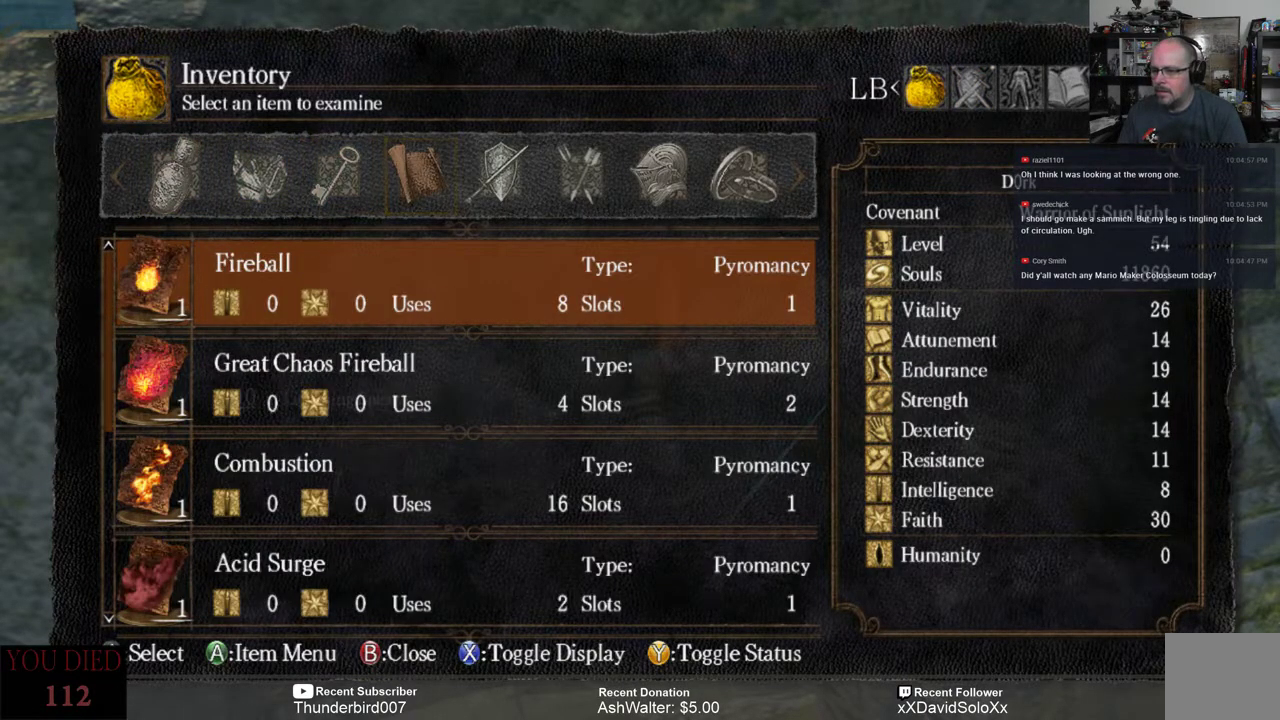
{"buttons": [], "left_stick": "center", "right_stick": "center", "events": []}
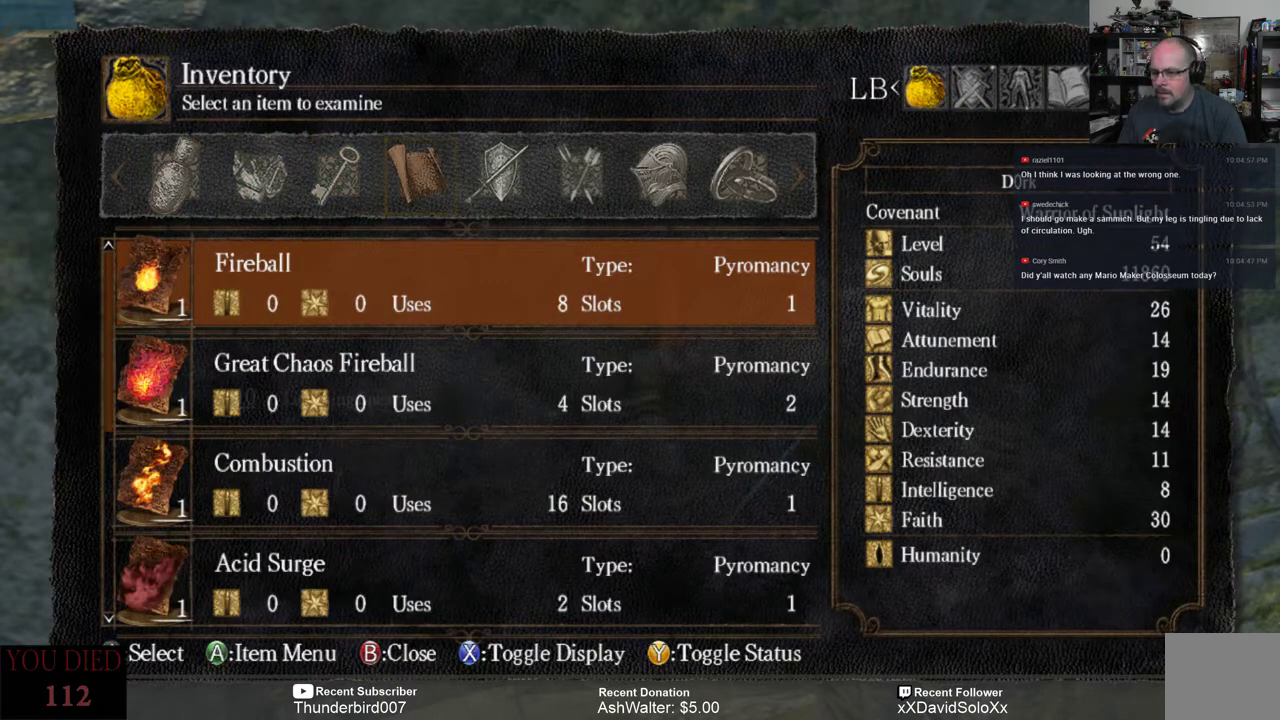
{"buttons": [], "left_stick": "center", "right_stick": "center", "events": [[150, "DPAD_DOWN", "down"], [283, "DPAD_DOWN", "up"]]}
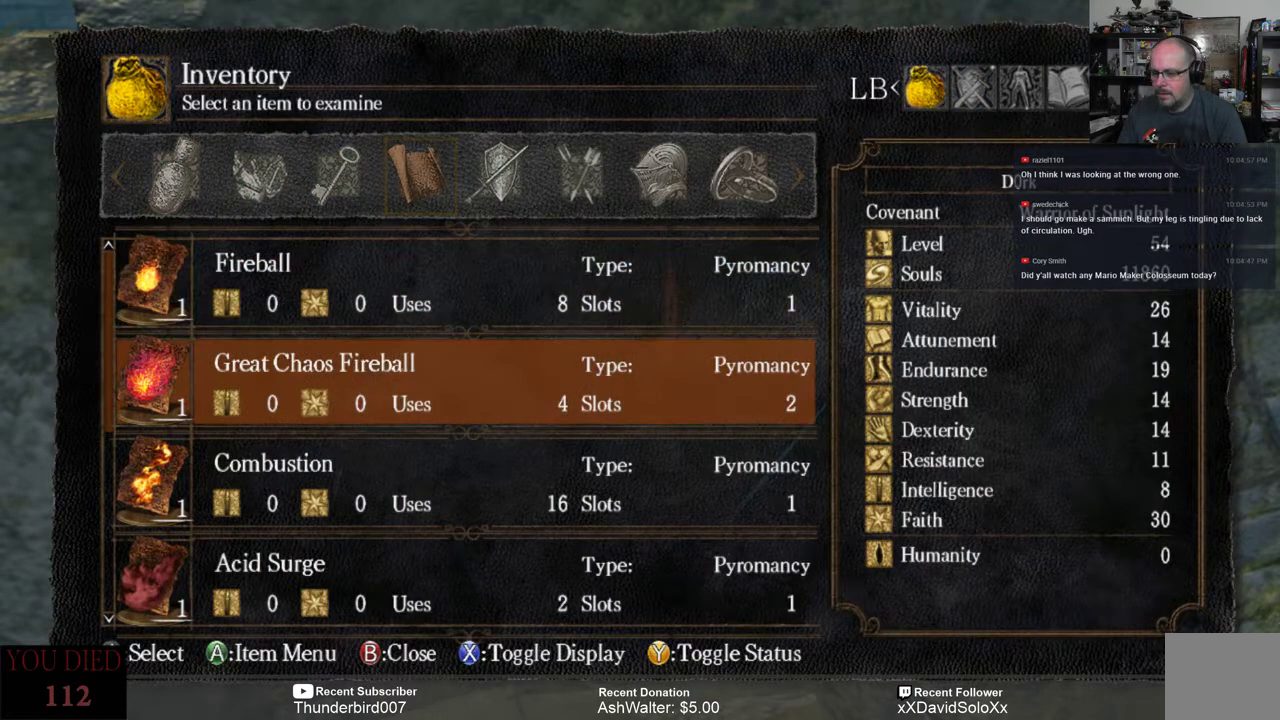
{"buttons": [], "left_stick": "center", "right_stick": "center", "events": []}
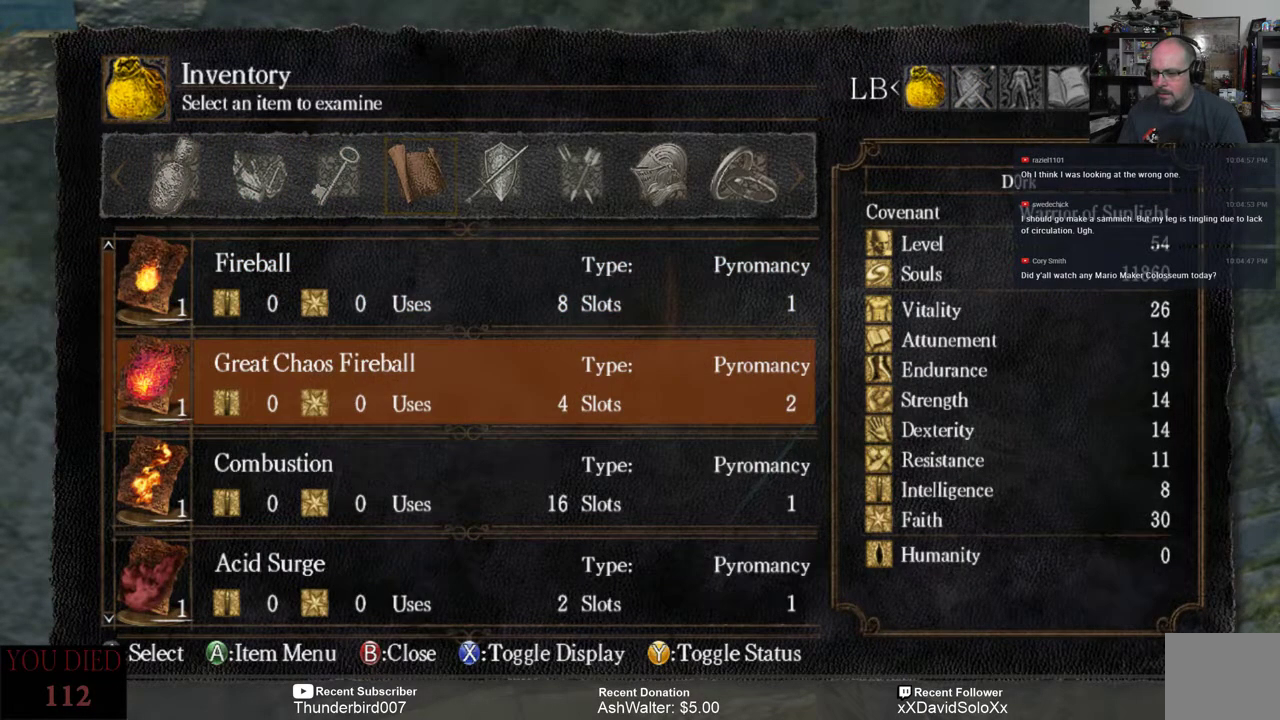
{"buttons": [], "left_stick": "center", "right_stick": "center", "events": [[217, "DPAD_DOWN", "down"], [317, "DPAD_DOWN", "up"]]}
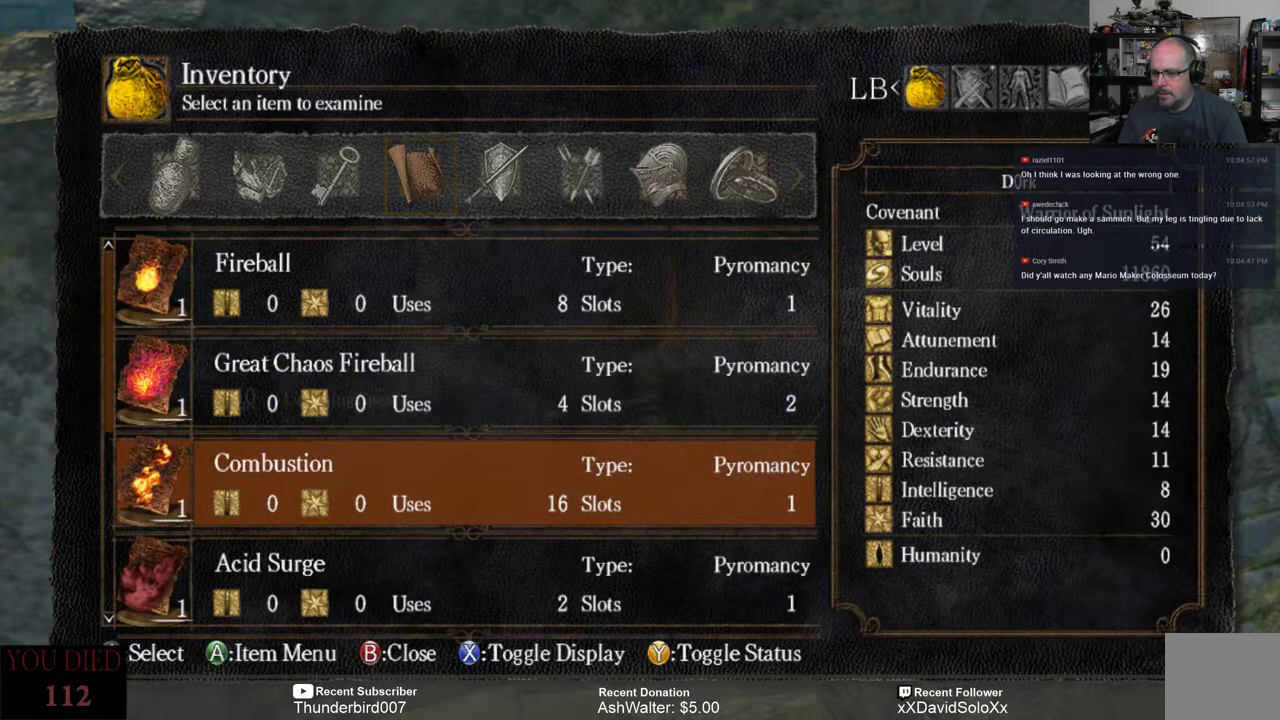
{"buttons": [], "left_stick": "center", "right_stick": "center", "events": [[50, "DPAD_DOWN", "down"], [183, "DPAD_DOWN", "up"], [333, "DPAD_DOWN", "down"], [433, "DPAD_DOWN", "up"]]}
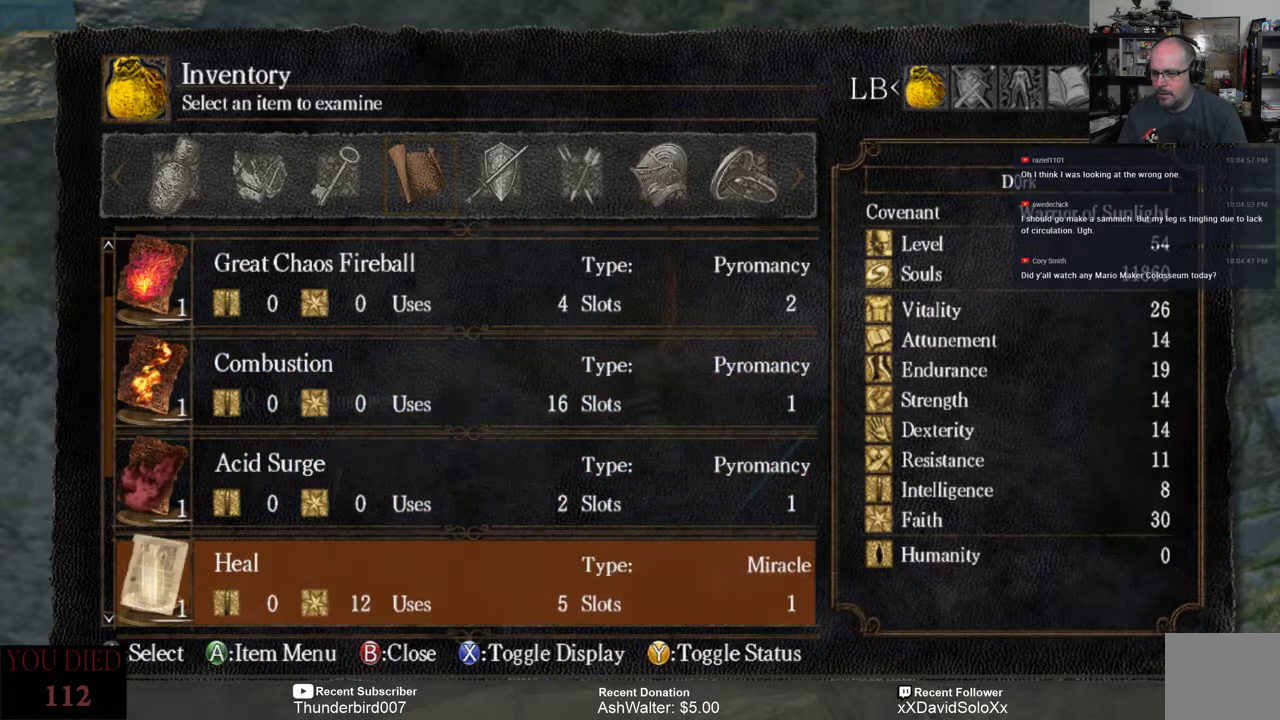
{"buttons": [], "left_stick": "center", "right_stick": "center", "events": [[333, "DPAD_DOWN", "down"], [467, "DPAD_DOWN", "up"]]}
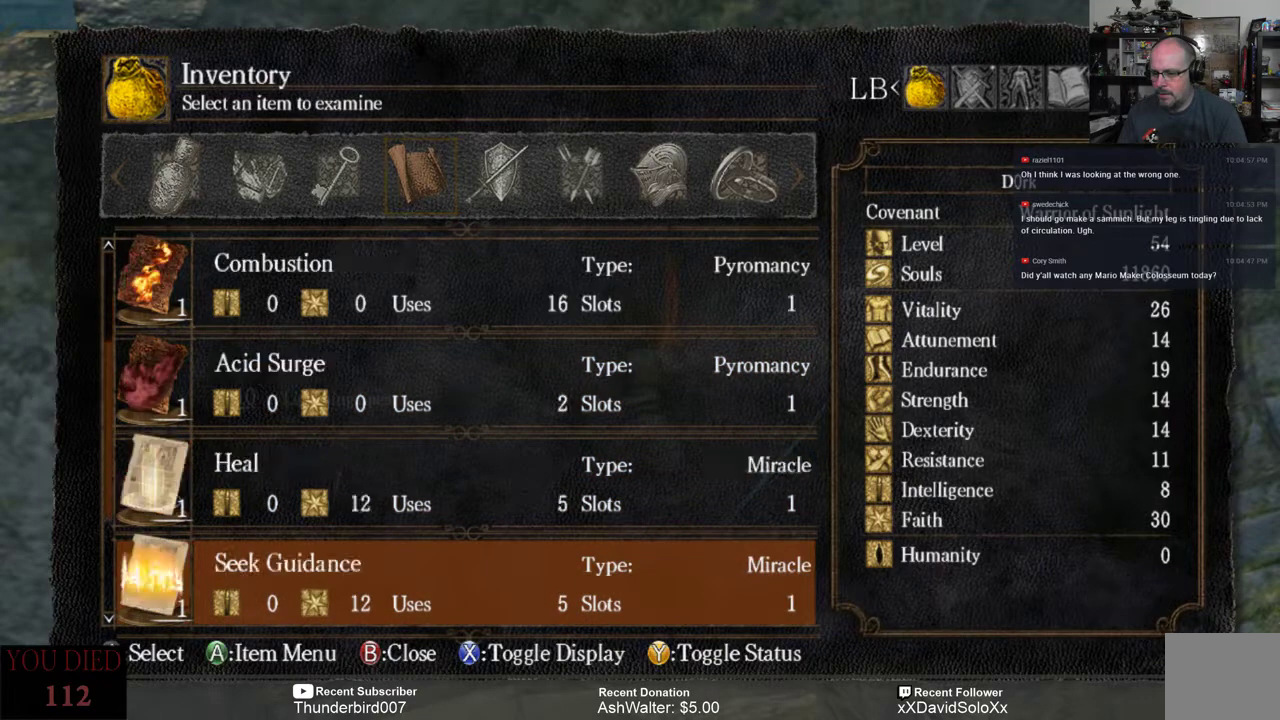
{"buttons": ["DPAD_DOWN"], "left_stick": "center", "right_stick": "center", "events": [[133, "DPAD_DOWN", "down"], [267, "DPAD_DOWN", "up"], [433, "DPAD_DOWN", "down"]]}
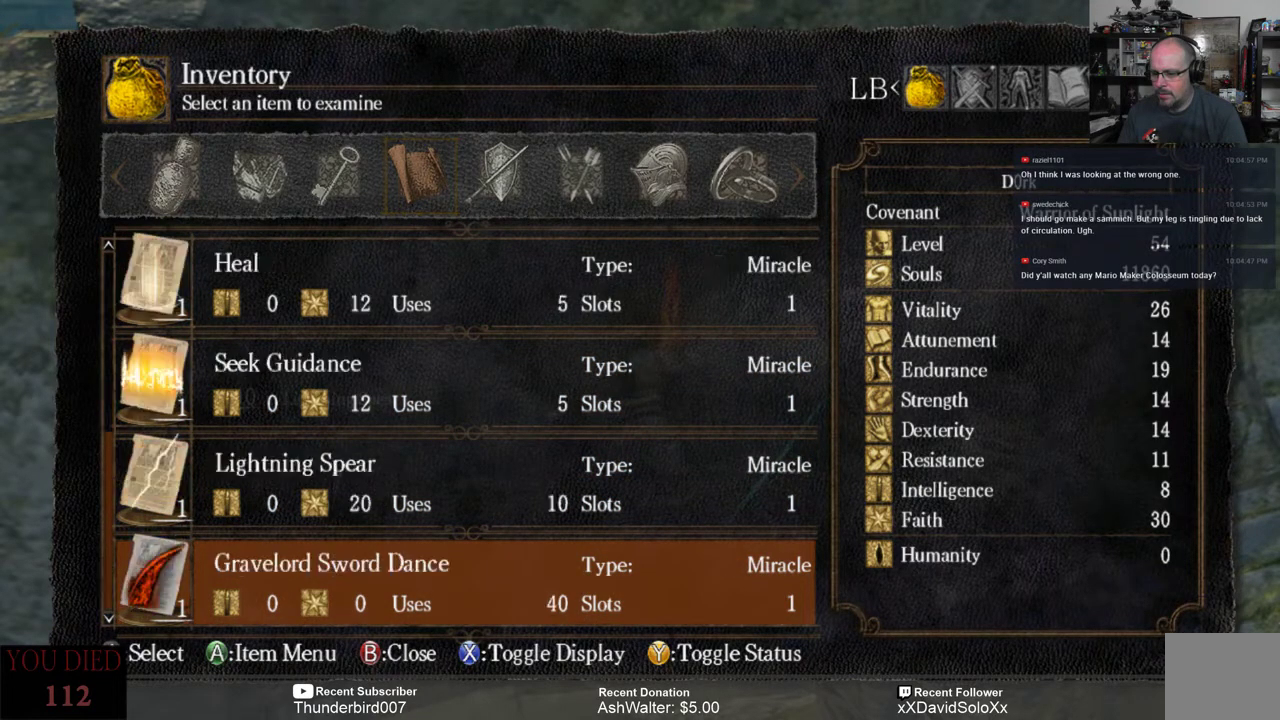
{"buttons": [], "left_stick": "center", "right_stick": "center", "events": [[67, "DPAD_DOWN", "up"]]}
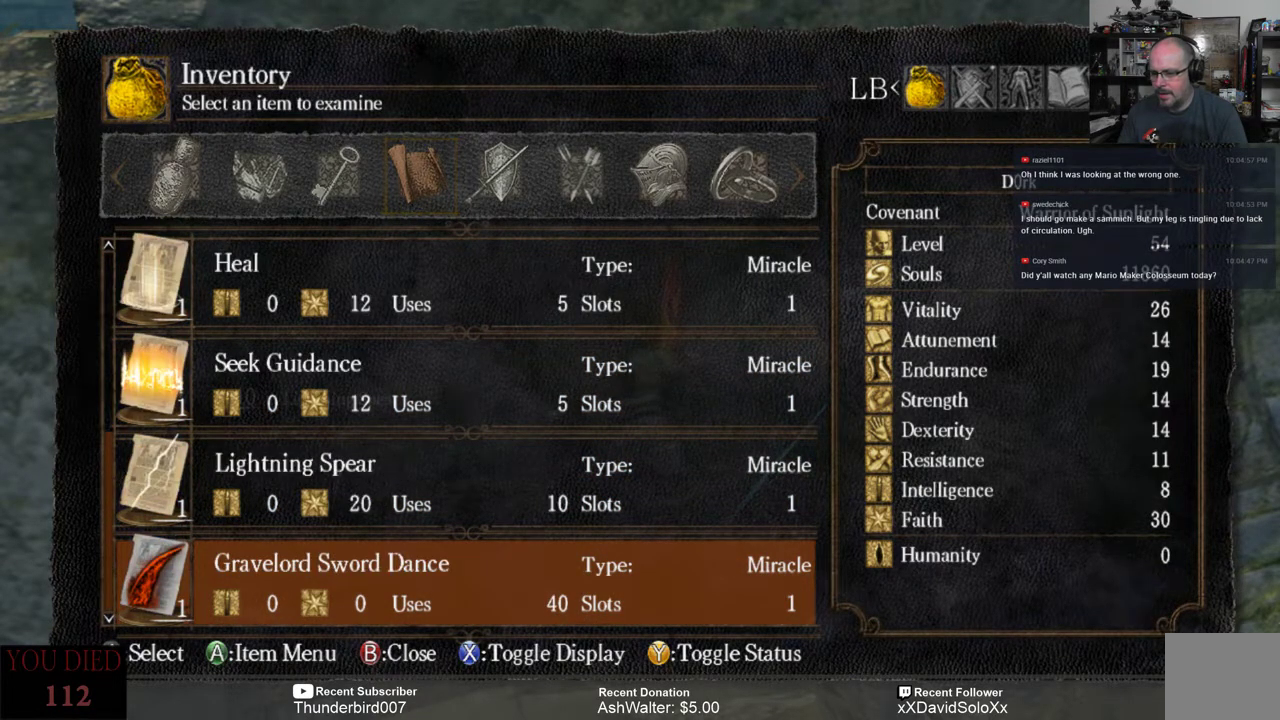
{"buttons": [], "left_stick": "center", "right_stick": "center", "events": [[17, "DPAD_DOWN", "down"], [150, "DPAD_DOWN", "up"]]}
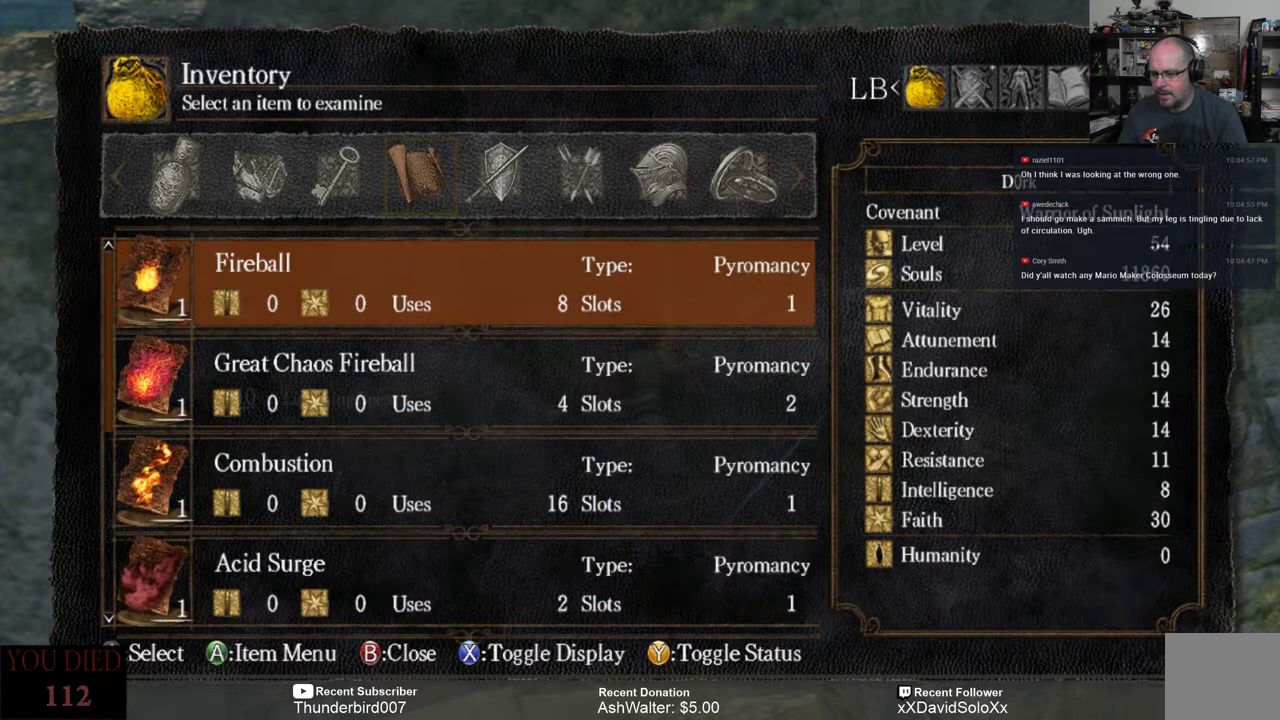
{"buttons": [], "left_stick": "center", "right_stick": "center", "events": [[17, "DPAD_DOWN", "down"], [150, "DPAD_DOWN", "up"], [317, "DPAD_DOWN", "down"], [450, "DPAD_DOWN", "up"]]}
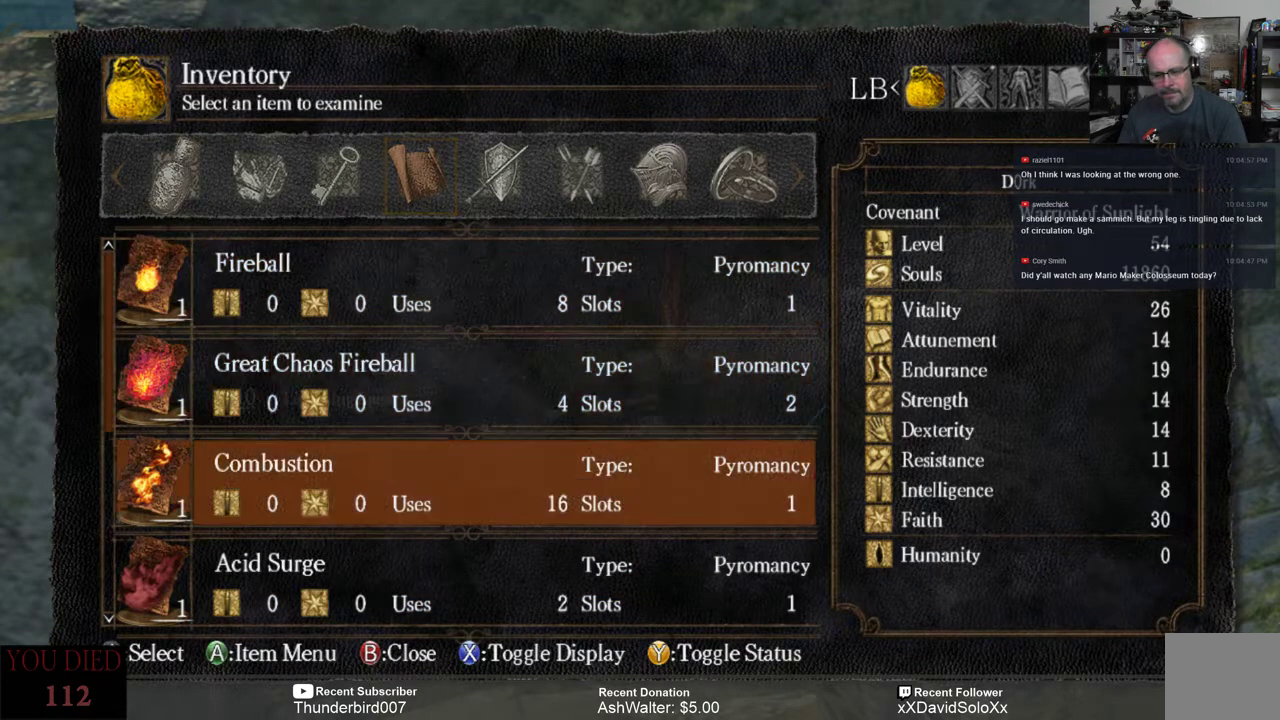
{"buttons": [], "left_stick": "center", "right_stick": "center", "events": [[50, "DPAD_DOWN", "down"], [150, "DPAD_DOWN", "up"]]}